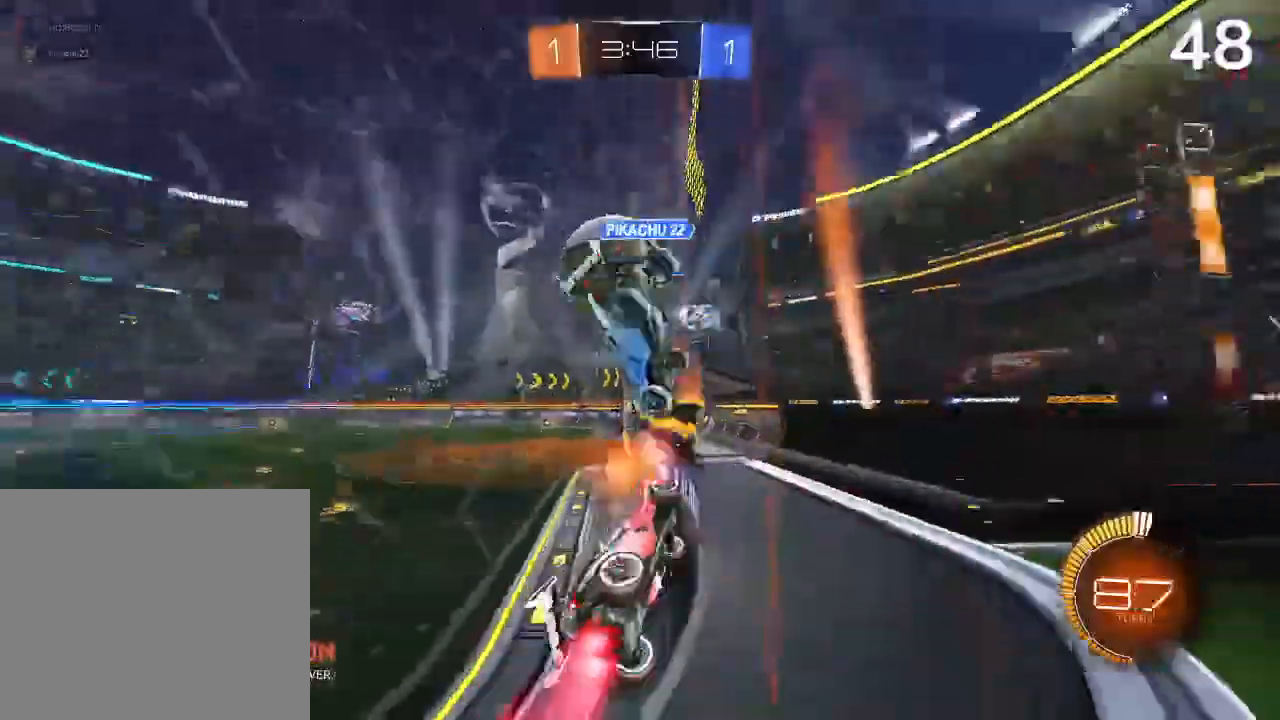
Gameplay with a controller (PlayStation layout); each line is a JSON object with the inputs held at the frame after it. "events" lists button and stick changes between this image and that frame as [ms after this image, input, new state], when the widget could be followed in between.
{"buttons": [], "left_stick": "left", "right_stick": "center", "events": [[200, "CIRCLE", "up"], [267, "left_stick", "right"], [300, "L2", "down"], [367, "L2", "up"], [400, "left_stick", "left"]]}
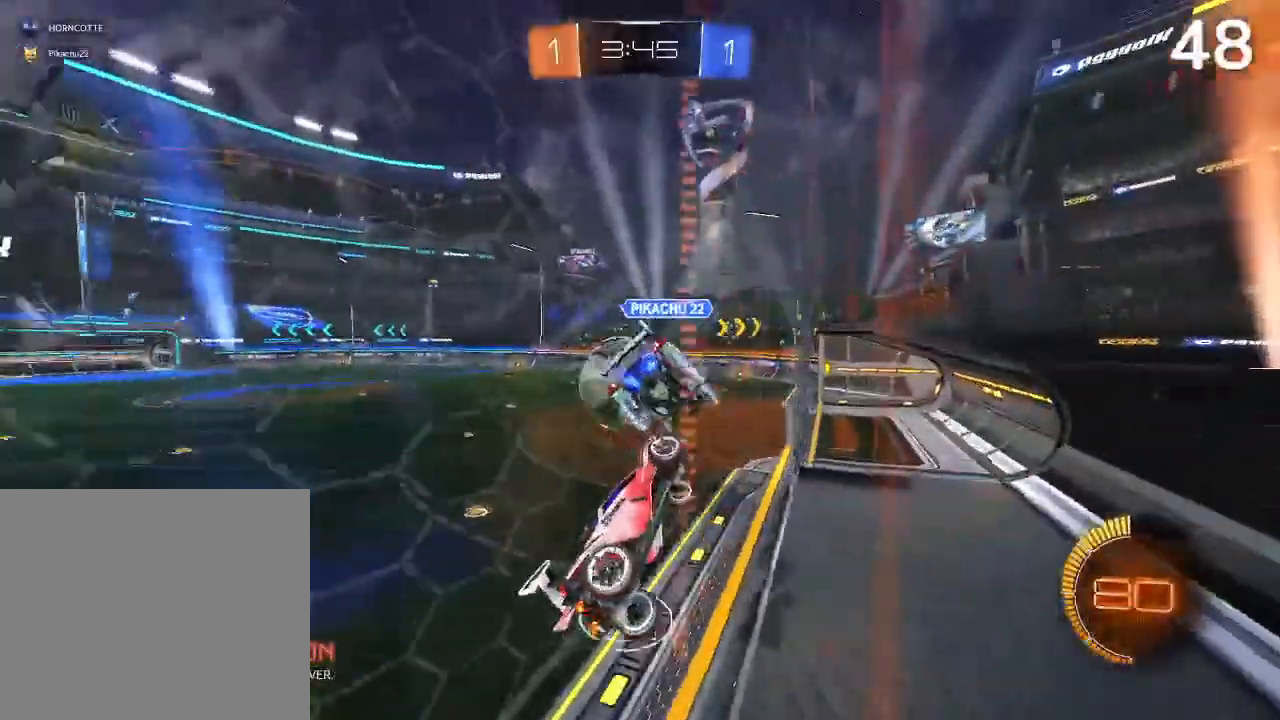
{"buttons": ["CIRCLE"], "left_stick": "up-left", "right_stick": "center", "events": [[100, "CIRCLE", "down"], [100, "left_stick", "center"], [200, "left_stick", "up-left"], [300, "CIRCLE", "up"], [400, "CIRCLE", "down"]]}
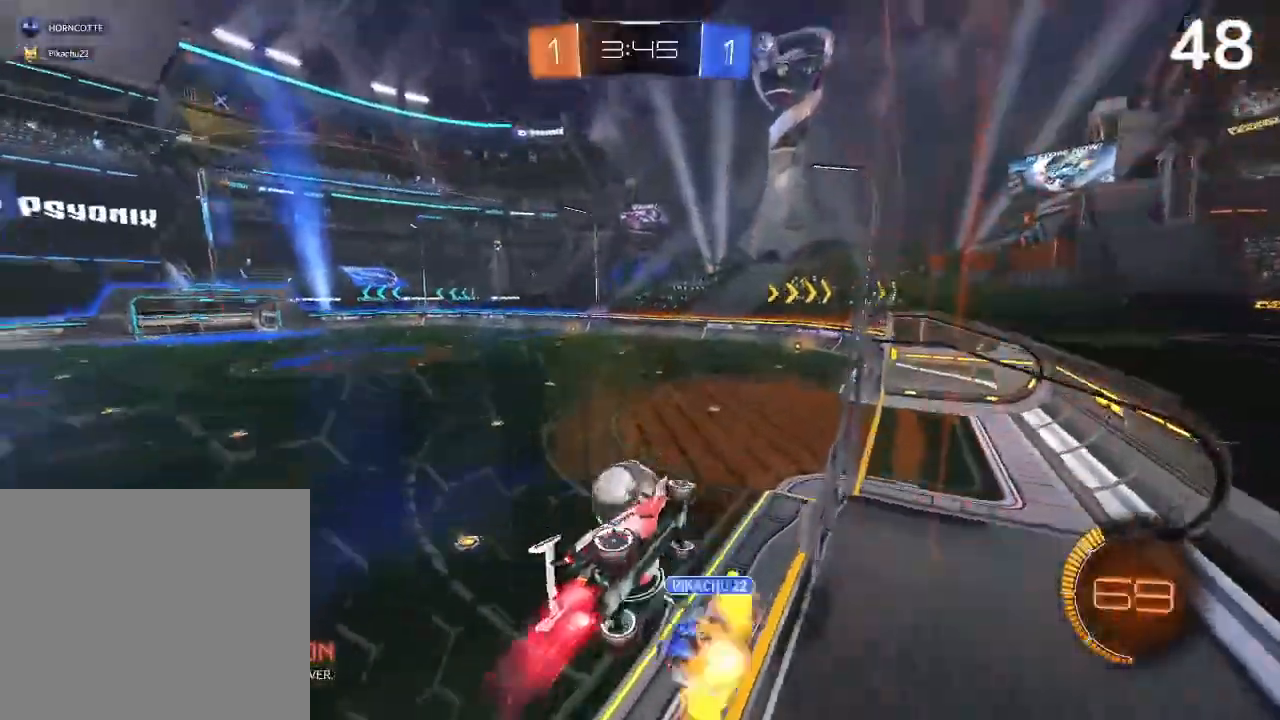
{"buttons": [], "left_stick": "up-left", "right_stick": "center", "events": [[167, "CIRCLE", "up"]]}
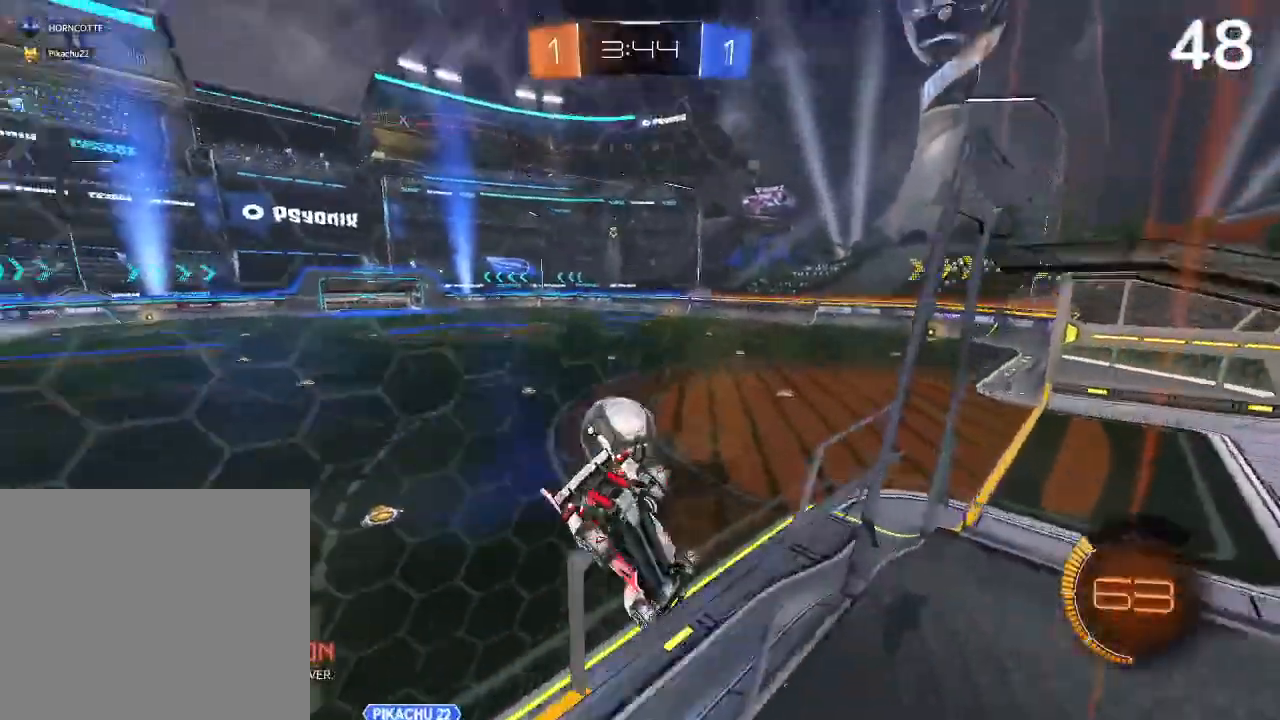
{"buttons": ["CIRCLE", "R2"], "left_stick": "right", "right_stick": "center", "events": [[33, "left_stick", "right"], [100, "R2", "down"], [200, "left_stick", "center"], [233, "CIRCLE", "down"], [300, "left_stick", "right"], [367, "CIRCLE", "up"], [467, "CIRCLE", "down"]]}
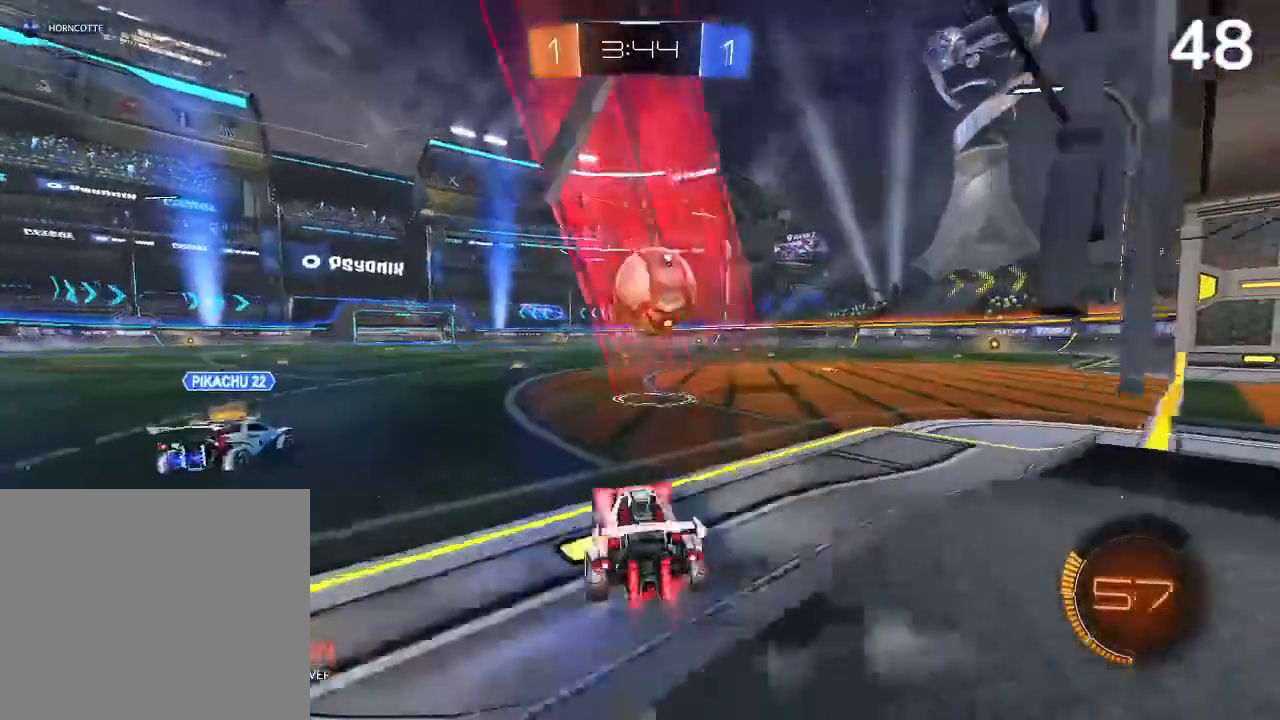
{"buttons": ["R2"], "left_stick": "up", "right_stick": "center", "events": [[200, "left_stick", "center"], [300, "left_stick", "up-left"], [367, "left_stick", "up"], [500, "CIRCLE", "up"]]}
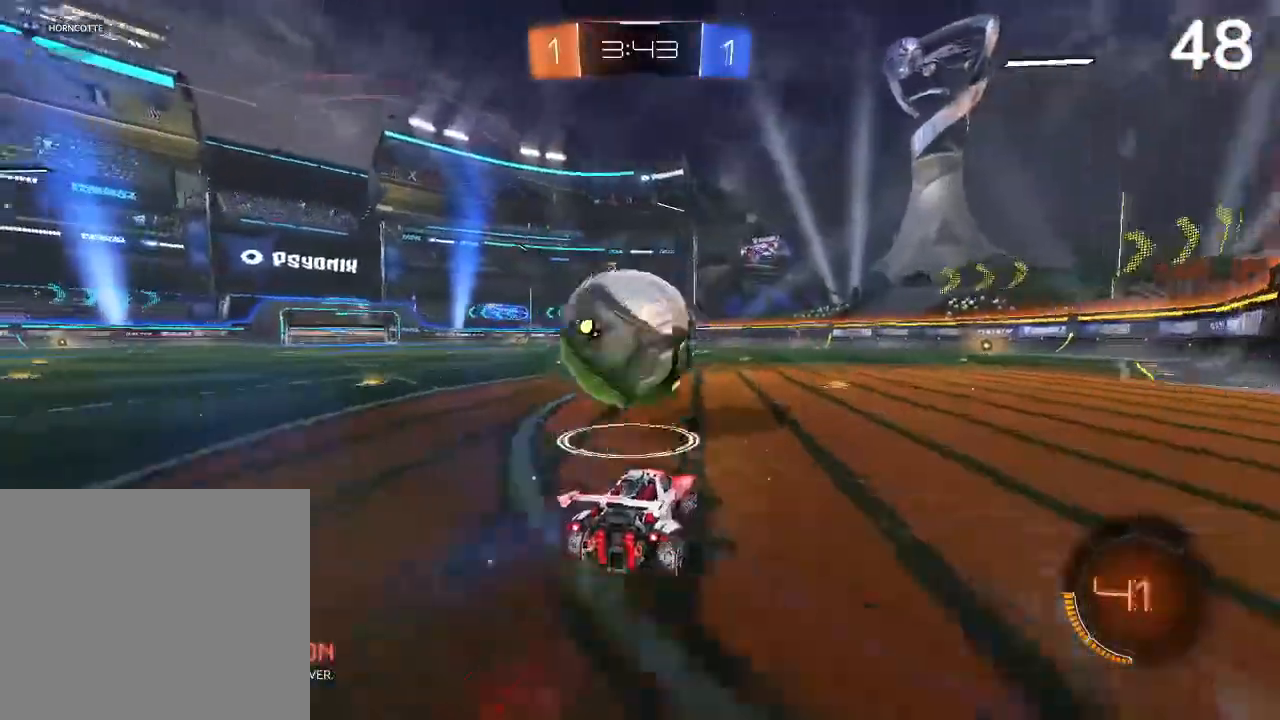
{"buttons": ["CIRCLE", "R2"], "left_stick": "center", "right_stick": "center", "events": [[33, "left_stick", "up-left"], [233, "left_stick", "center"], [300, "CIRCLE", "down"], [400, "left_stick", "left"], [467, "left_stick", "center"]]}
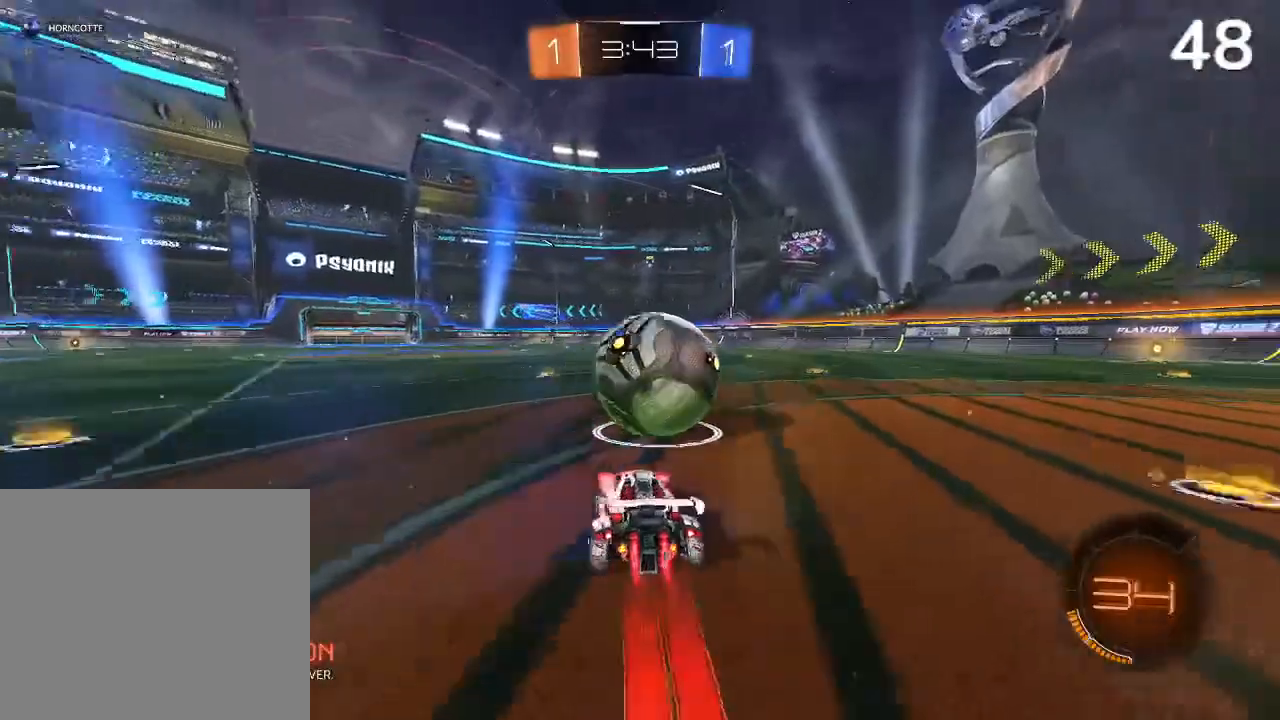
{"buttons": ["R2"], "left_stick": "up-right", "right_stick": "center", "events": [[400, "CIRCLE", "up"], [400, "left_stick", "right"], [467, "left_stick", "up-right"]]}
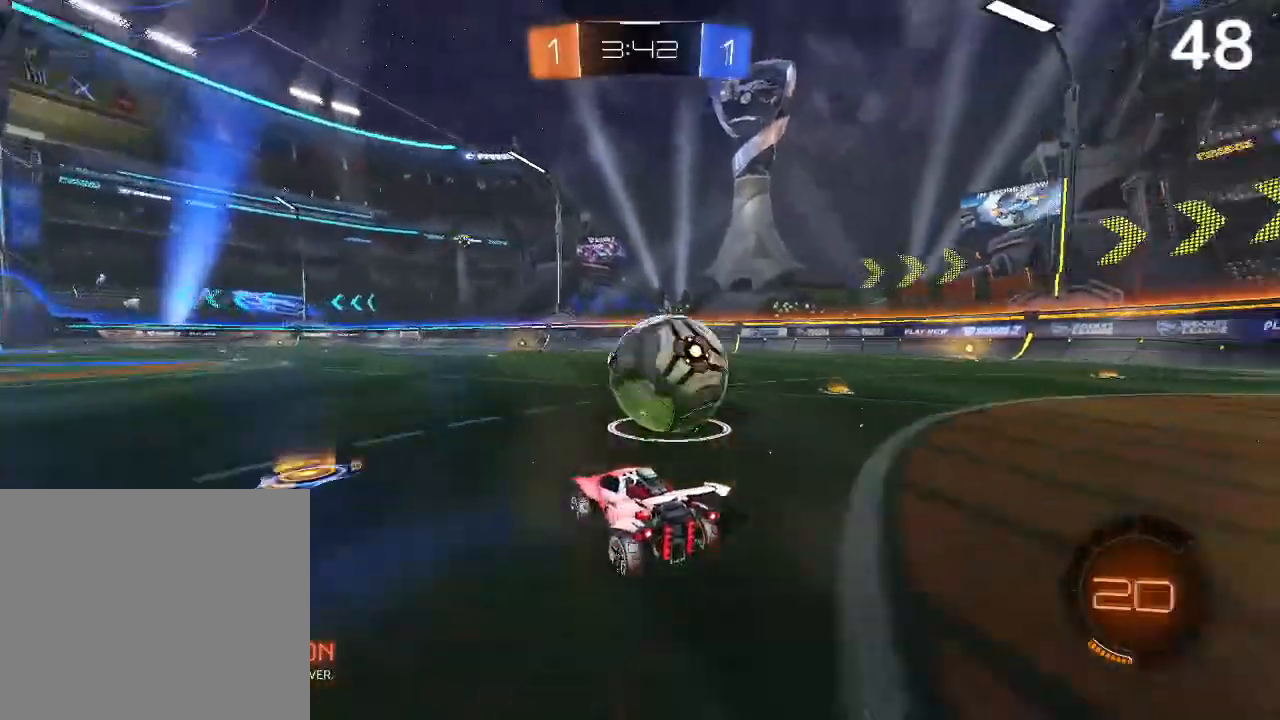
{"buttons": [], "left_stick": "right", "right_stick": "center", "events": [[133, "left_stick", "center"], [167, "R2", "up"], [400, "left_stick", "right"]]}
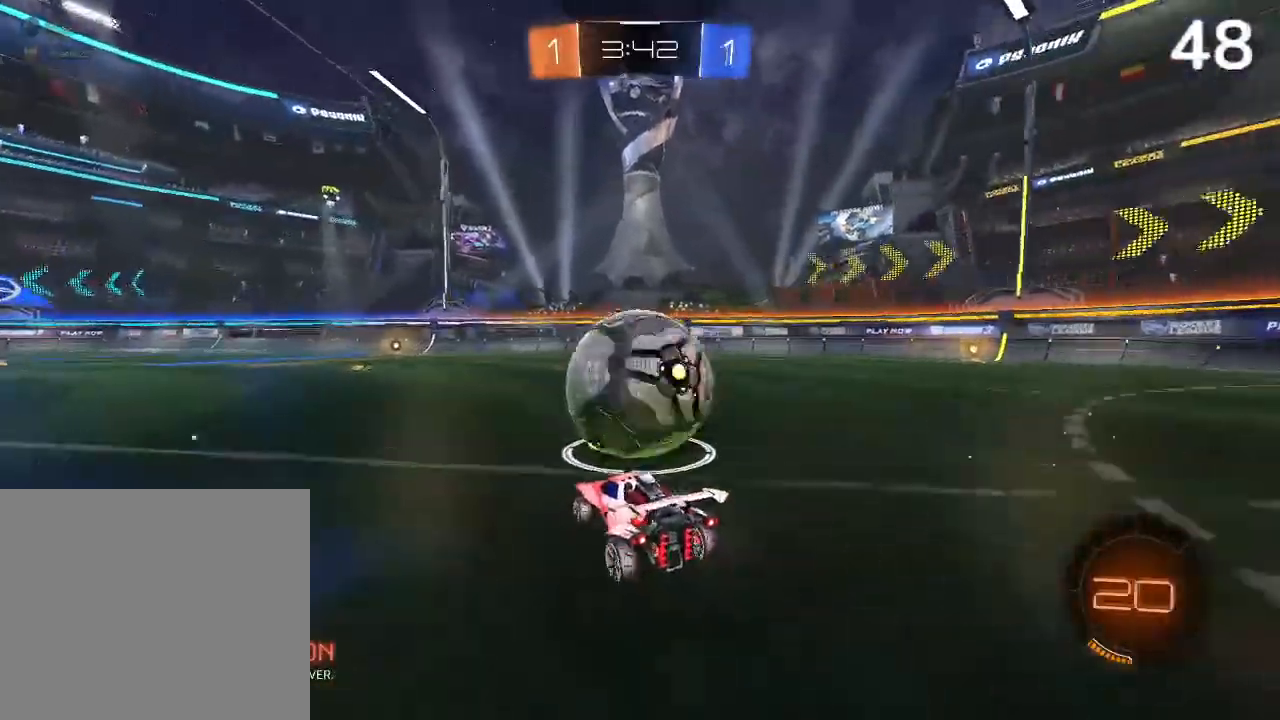
{"buttons": ["CIRCLE", "R2"], "left_stick": "center", "right_stick": "center", "events": [[33, "left_stick", "center"], [233, "CIRCLE", "down"], [233, "left_stick", "up-left"], [267, "R2", "down"], [400, "left_stick", "center"]]}
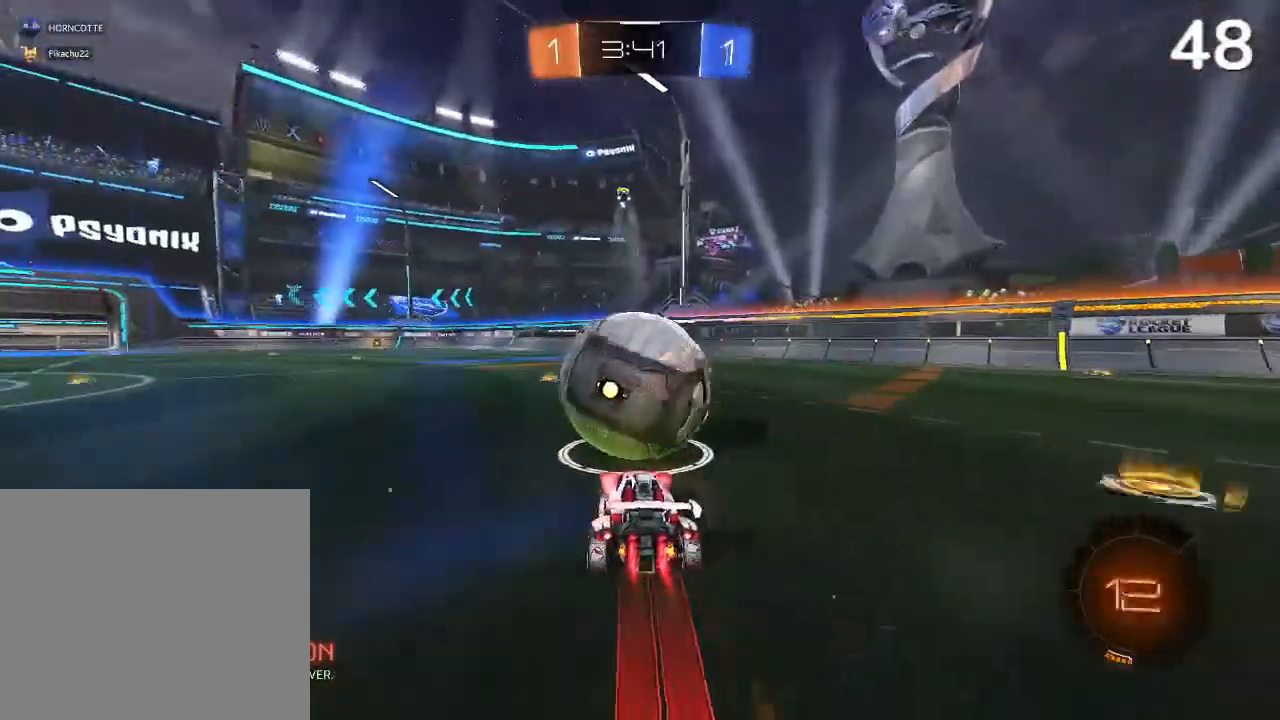
{"buttons": ["R2"], "left_stick": "center", "right_stick": "center", "events": [[133, "CIRCLE", "up"], [233, "CIRCLE", "down"], [367, "CIRCLE", "up"]]}
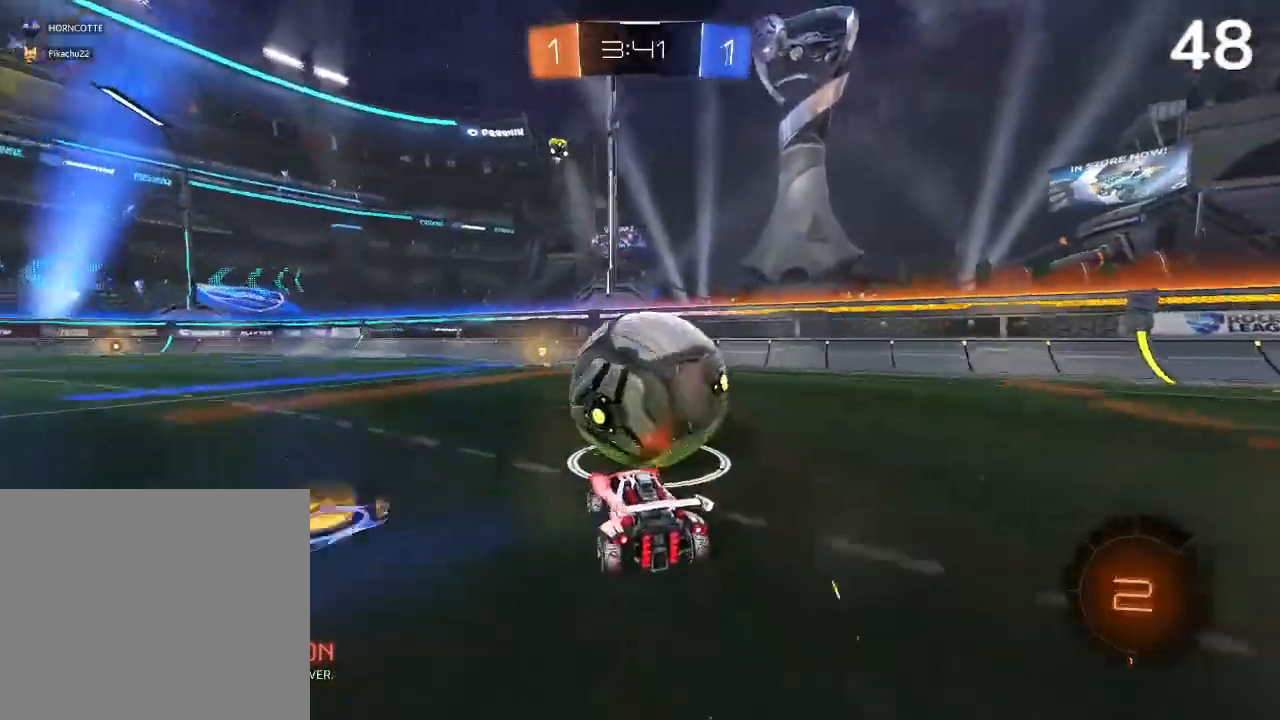
{"buttons": ["R2"], "left_stick": "center", "right_stick": "center", "events": [[167, "R2", "up"], [500, "R2", "down"]]}
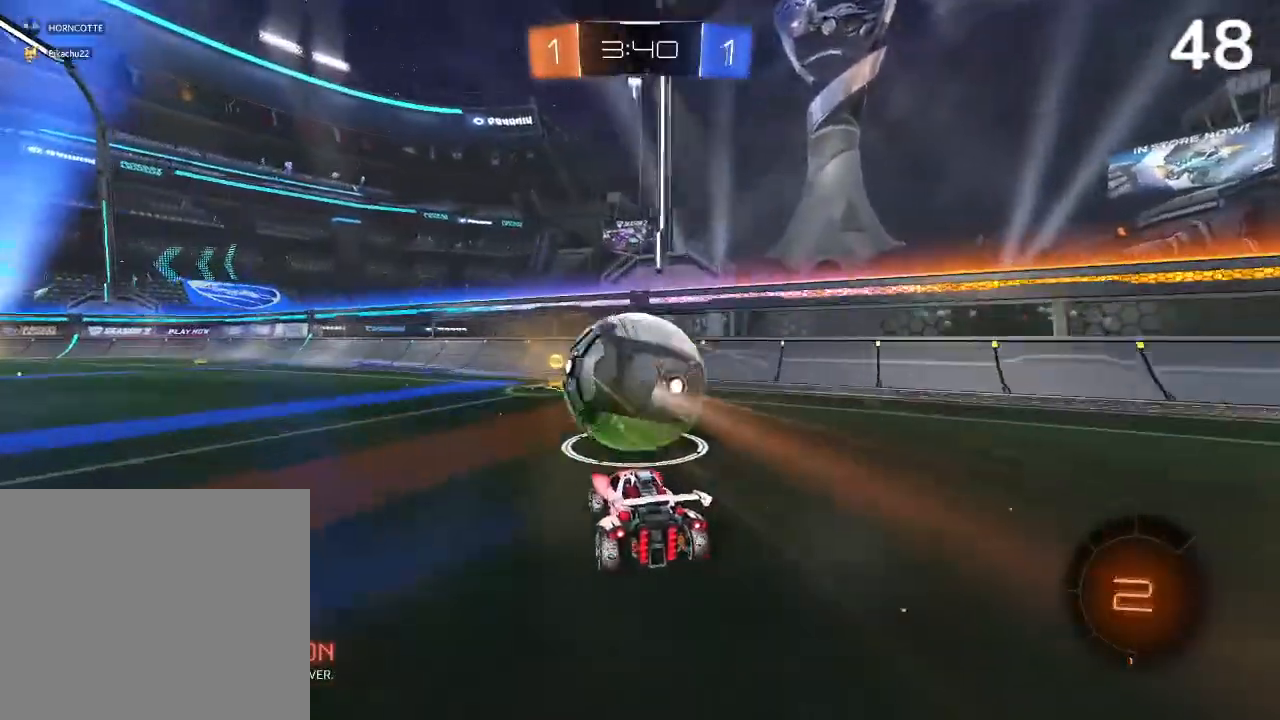
{"buttons": ["R2"], "left_stick": "center", "right_stick": "center", "events": [[267, "left_stick", "right"], [367, "left_stick", "center"]]}
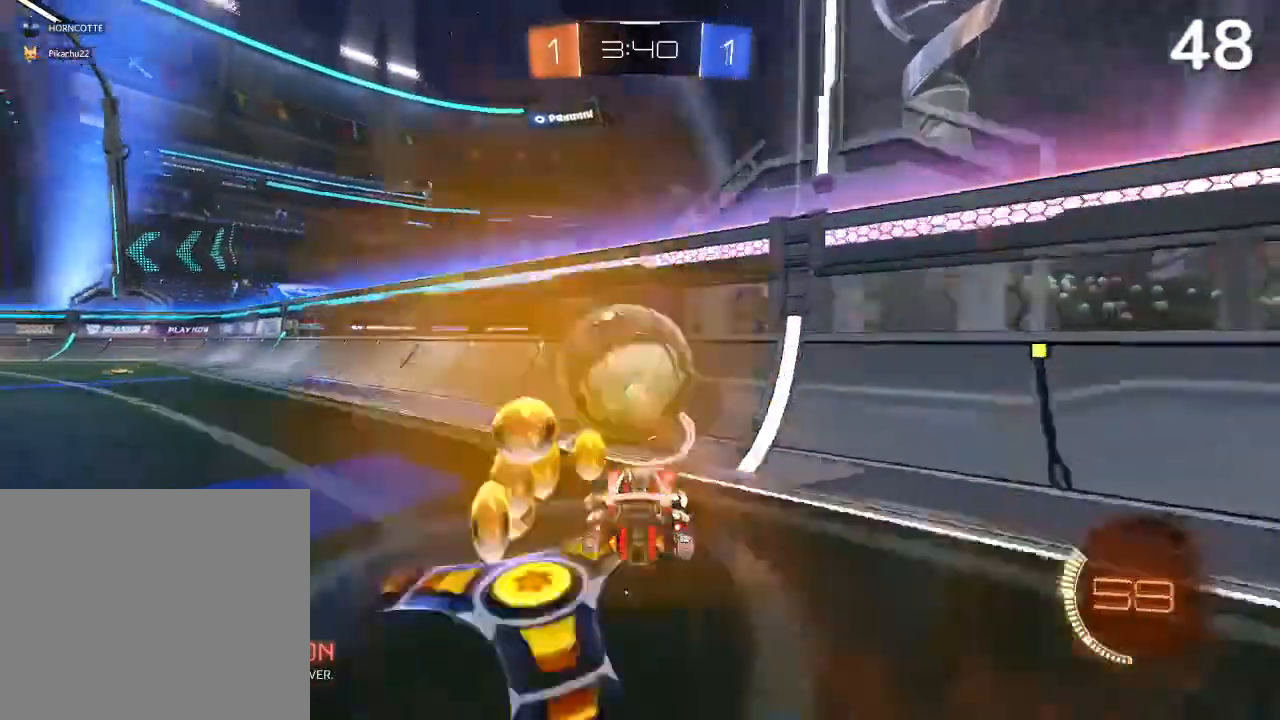
{"buttons": ["R2"], "left_stick": "center", "right_stick": "center", "events": [[33, "R1", "down"], [100, "R1", "up"], [233, "left_stick", "up-left"], [267, "CIRCLE", "down"], [467, "CIRCLE", "up"], [467, "left_stick", "center"]]}
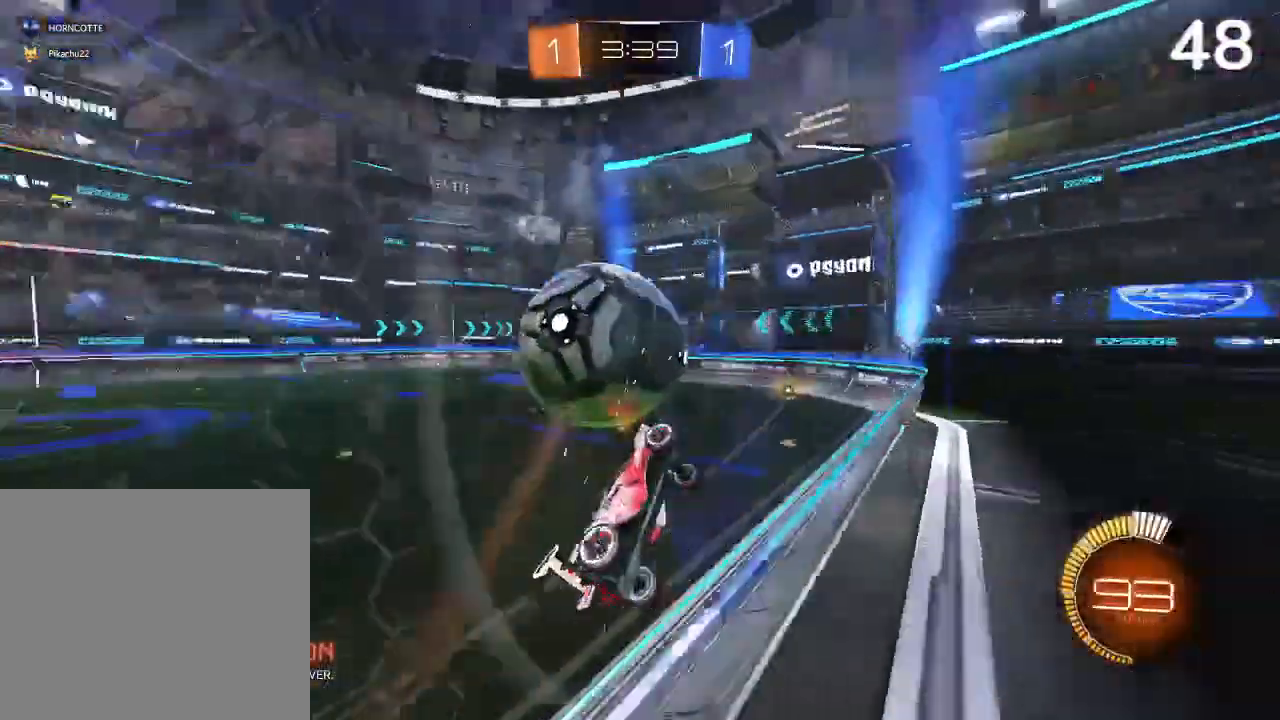
{"buttons": ["CIRCLE", "R2"], "left_stick": "left", "right_stick": "center", "events": [[333, "left_stick", "left"], [500, "CIRCLE", "down"]]}
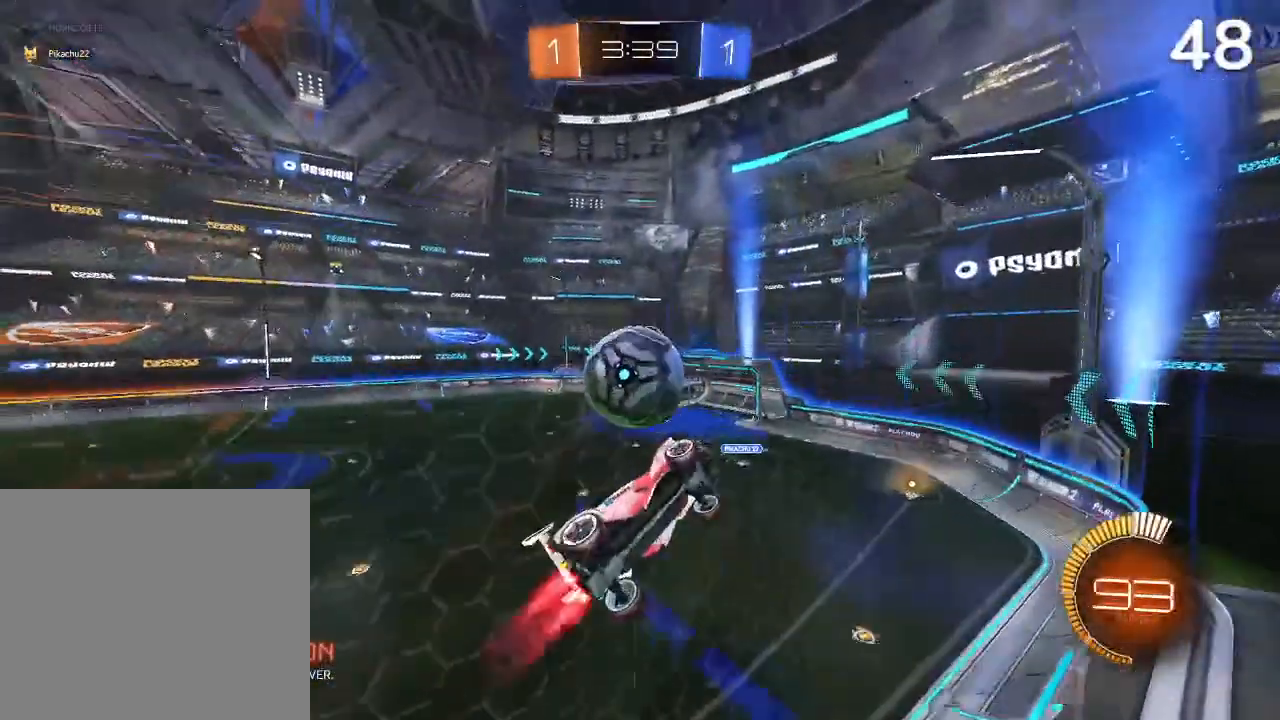
{"buttons": ["CIRCLE", "R2"], "left_stick": "down-right", "right_stick": "center", "events": [[100, "CIRCLE", "up"], [133, "left_stick", "down-left"], [167, "CROSS", "down"], [200, "L2", "down"], [300, "CROSS", "up"], [367, "L2", "up"], [467, "CIRCLE", "down"], [467, "left_stick", "down-right"]]}
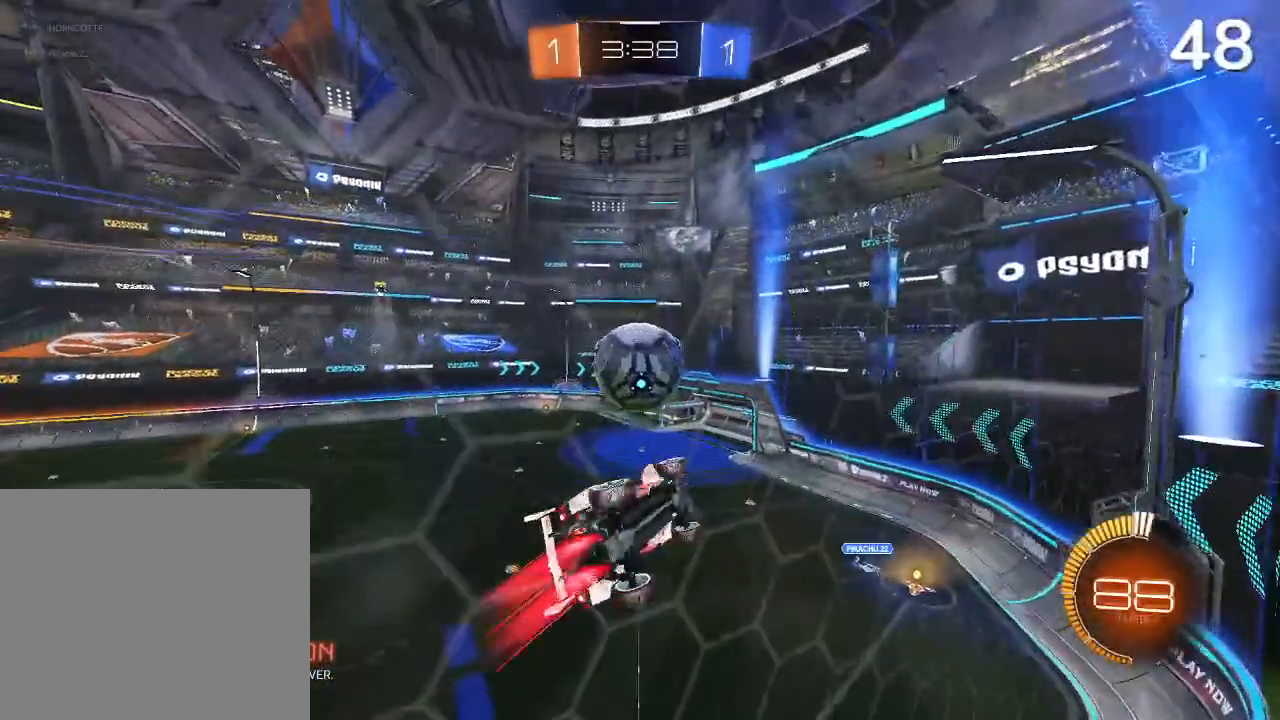
{"buttons": ["R2"], "left_stick": "up-right", "right_stick": "center", "events": [[67, "CIRCLE", "up"], [133, "CIRCLE", "down"], [200, "left_stick", "up-right"], [267, "CIRCLE", "up"], [367, "CIRCLE", "down"], [467, "CIRCLE", "up"]]}
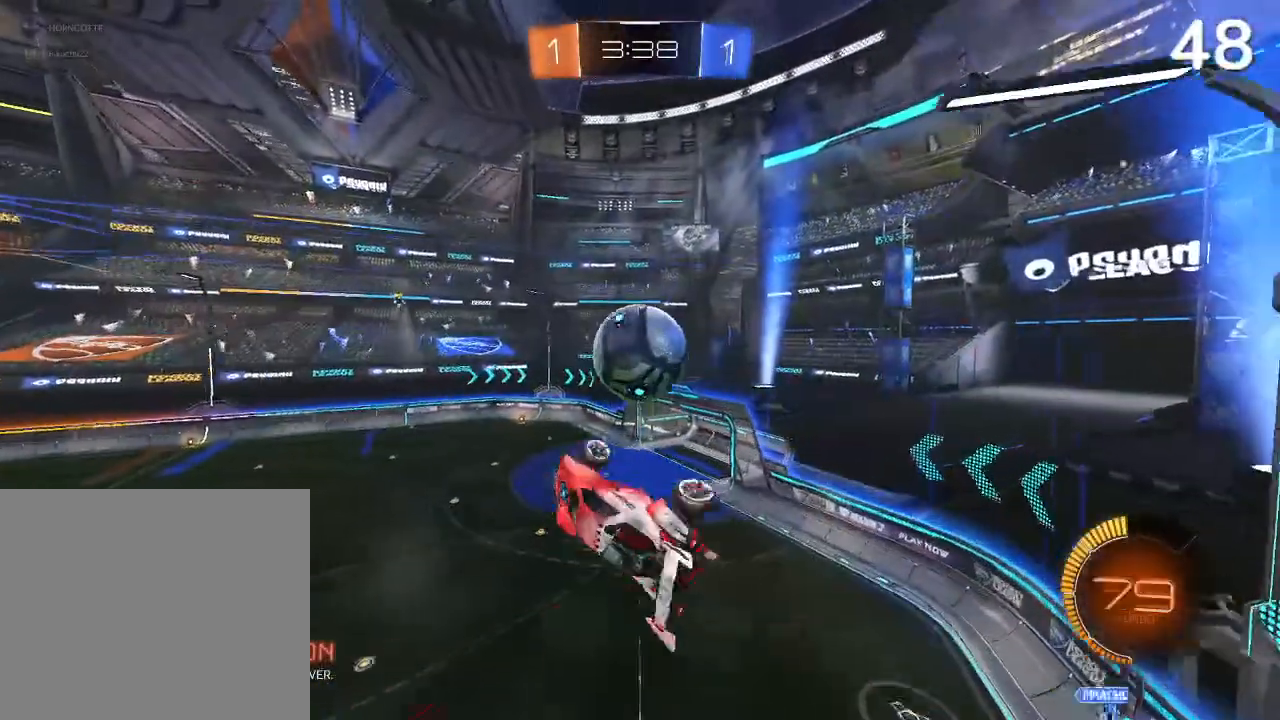
{"buttons": ["R2"], "left_stick": "center", "right_stick": "center", "events": [[167, "left_stick", "up-left"], [267, "left_stick", "up"], [400, "CIRCLE", "down"], [400, "left_stick", "center"], [467, "CIRCLE", "up"]]}
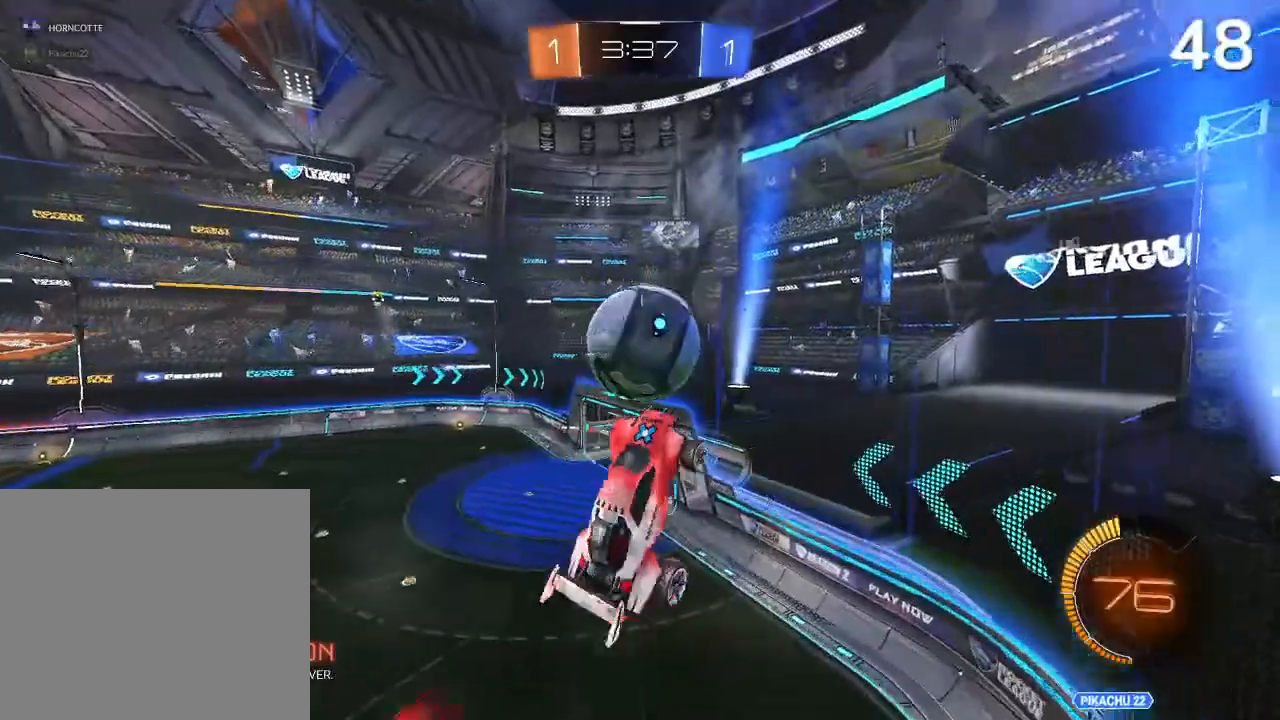
{"buttons": [], "left_stick": "left", "right_stick": "center", "events": [[33, "left_stick", "up"], [100, "CIRCLE", "down"], [100, "left_stick", "up-left"], [233, "CIRCLE", "up"], [233, "left_stick", "left"], [267, "R2", "up"]]}
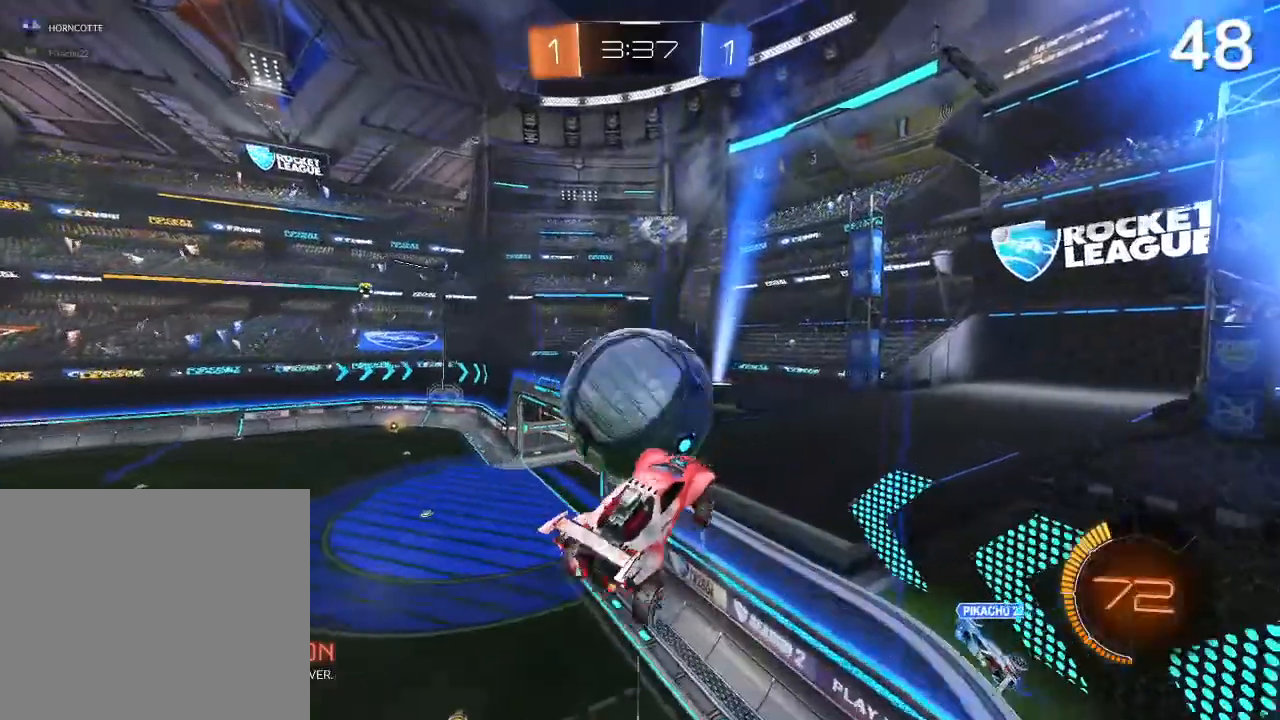
{"buttons": [], "left_stick": "up-left", "right_stick": "center", "events": [[267, "L2", "down"], [267, "left_stick", "up-left"], [400, "L2", "up"]]}
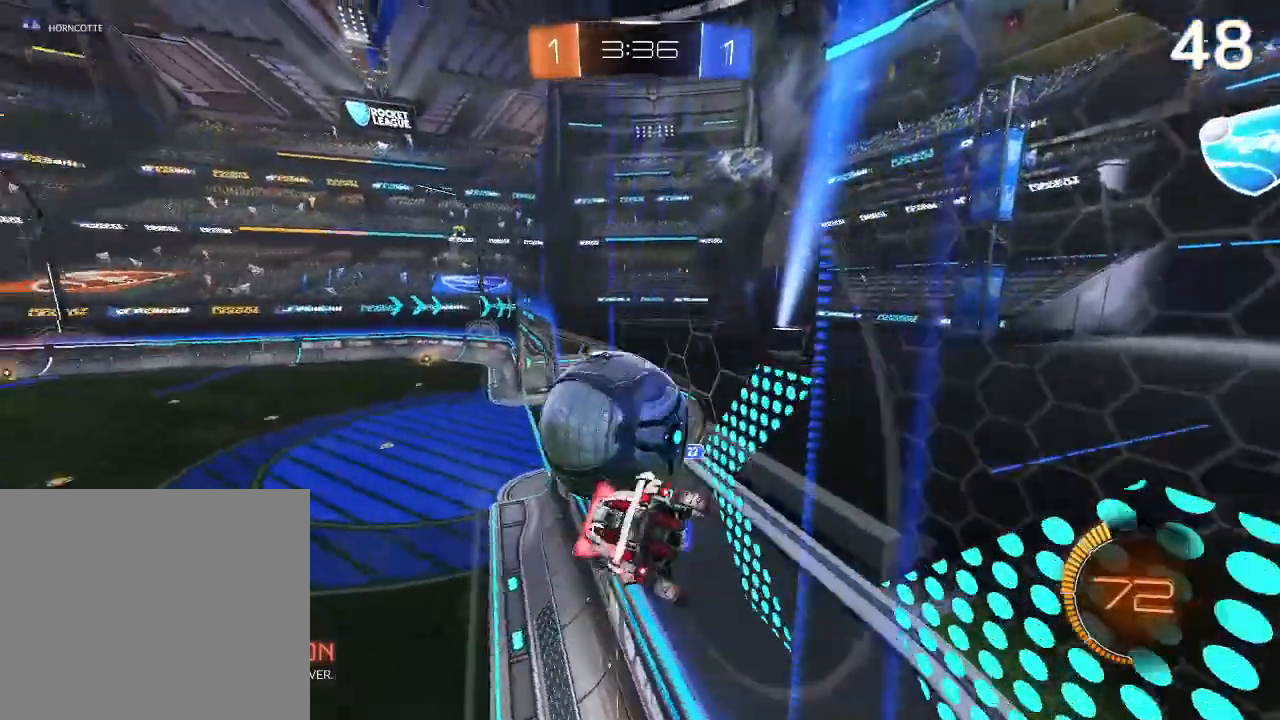
{"buttons": ["R2"], "left_stick": "left", "right_stick": "center", "events": [[33, "CIRCLE", "down"], [67, "left_stick", "center"], [133, "R2", "down"], [233, "left_stick", "left"], [300, "CIRCLE", "up"], [400, "CIRCLE", "down"], [500, "CIRCLE", "up"]]}
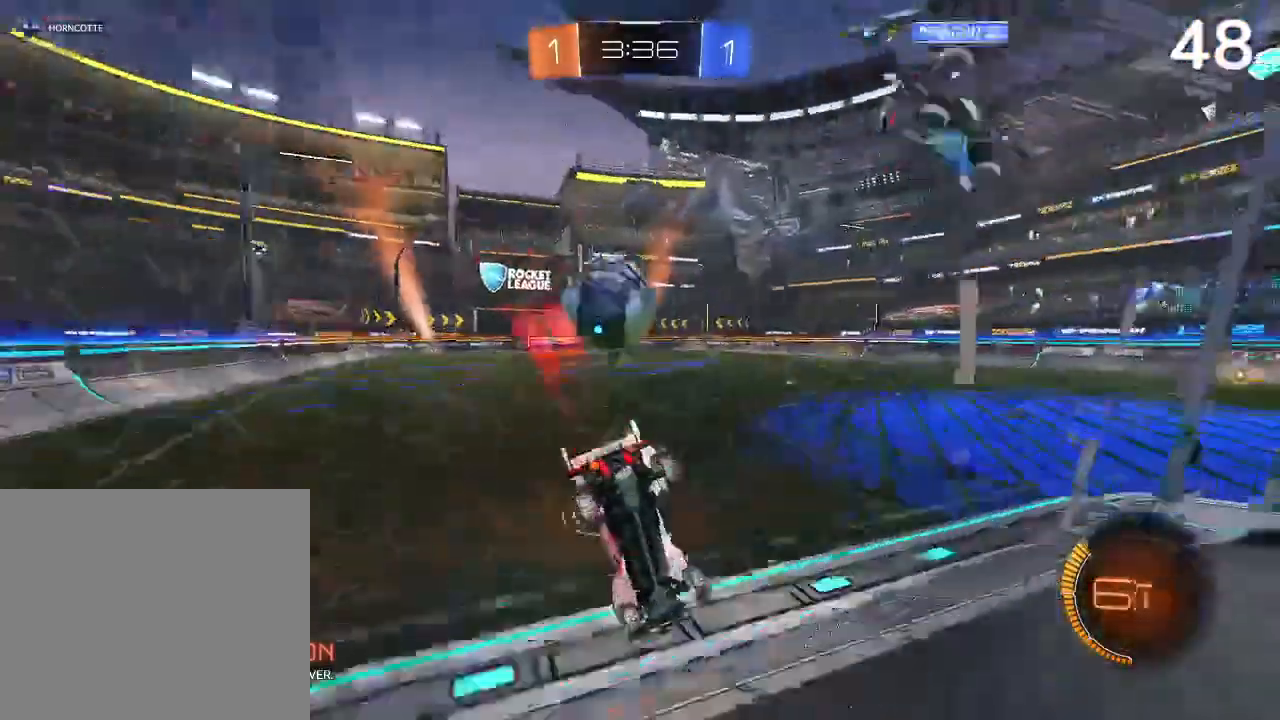
{"buttons": [], "left_stick": "center", "right_stick": "center", "events": [[67, "left_stick", "center"], [133, "CIRCLE", "down"], [167, "R2", "up"], [167, "left_stick", "right"], [267, "left_stick", "center"], [333, "CIRCLE", "up"], [333, "L2", "down"], [467, "L2", "up"]]}
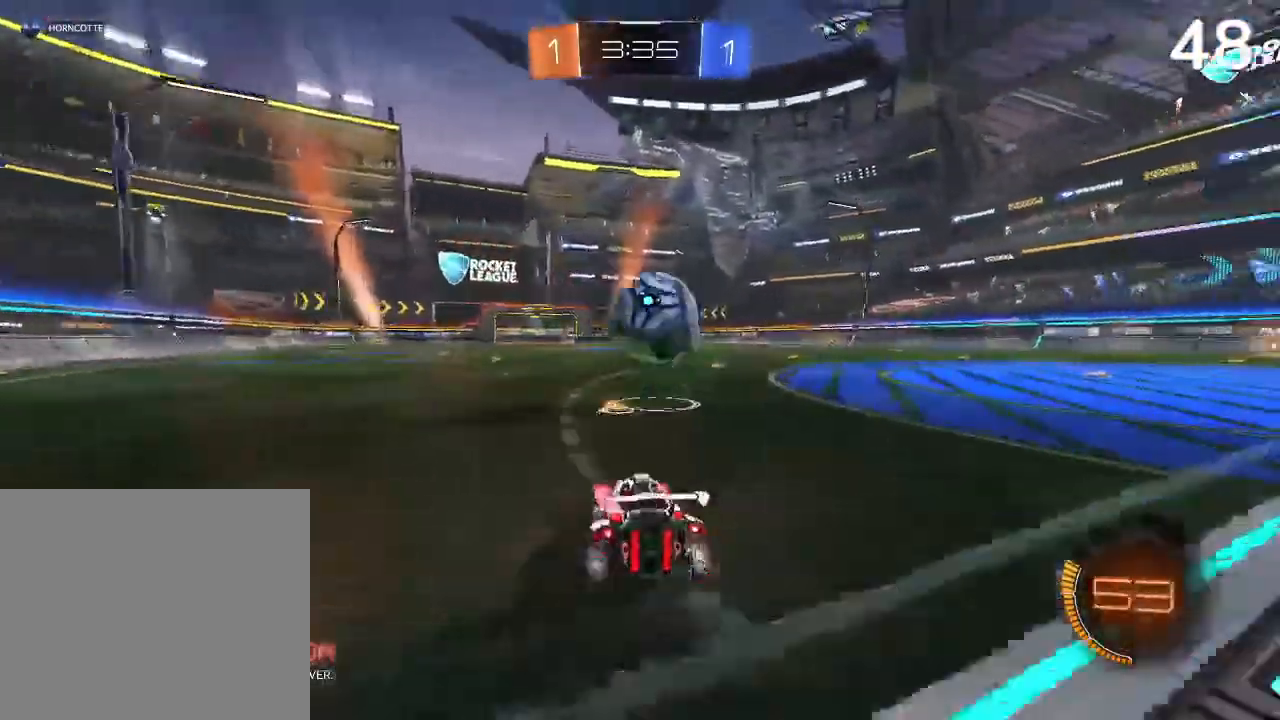
{"buttons": ["R2"], "left_stick": "center", "right_stick": "center", "events": [[67, "left_stick", "up-left"], [167, "R2", "down"], [200, "left_stick", "center"]]}
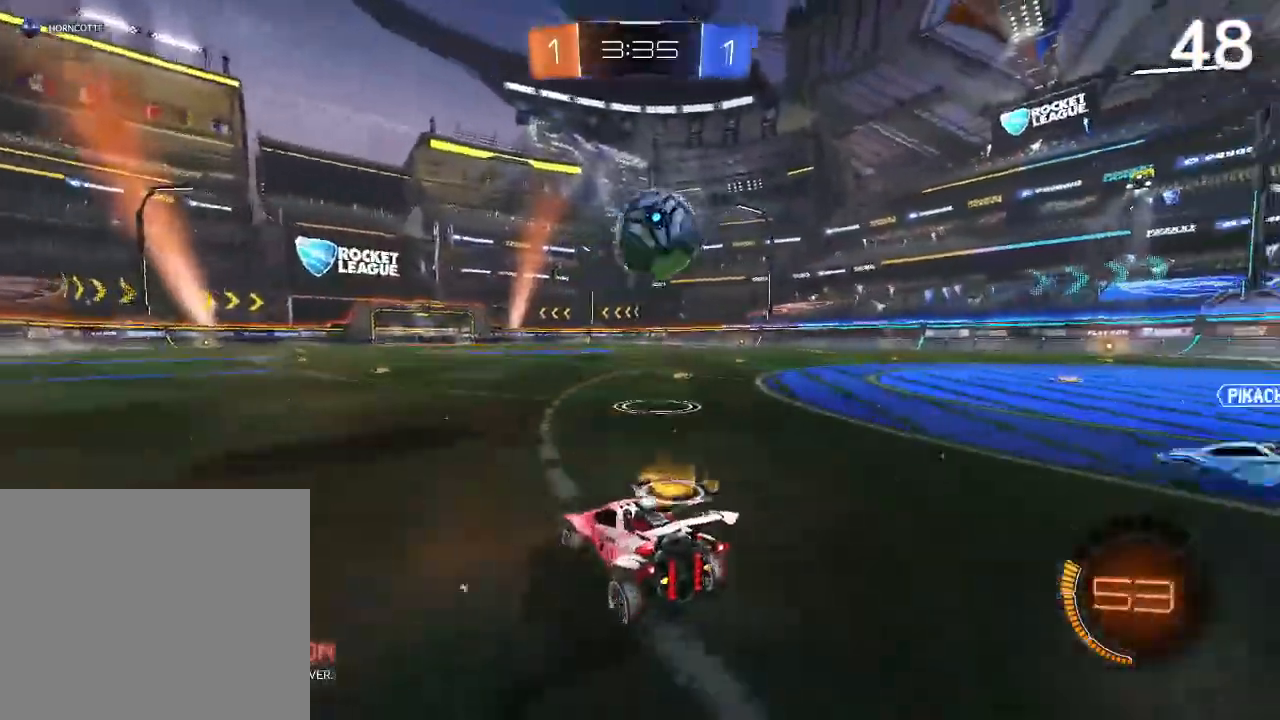
{"buttons": ["CIRCLE", "R2"], "left_stick": "center", "right_stick": "center", "events": [[133, "left_stick", "up-right"], [233, "CIRCLE", "down"], [367, "left_stick", "center"]]}
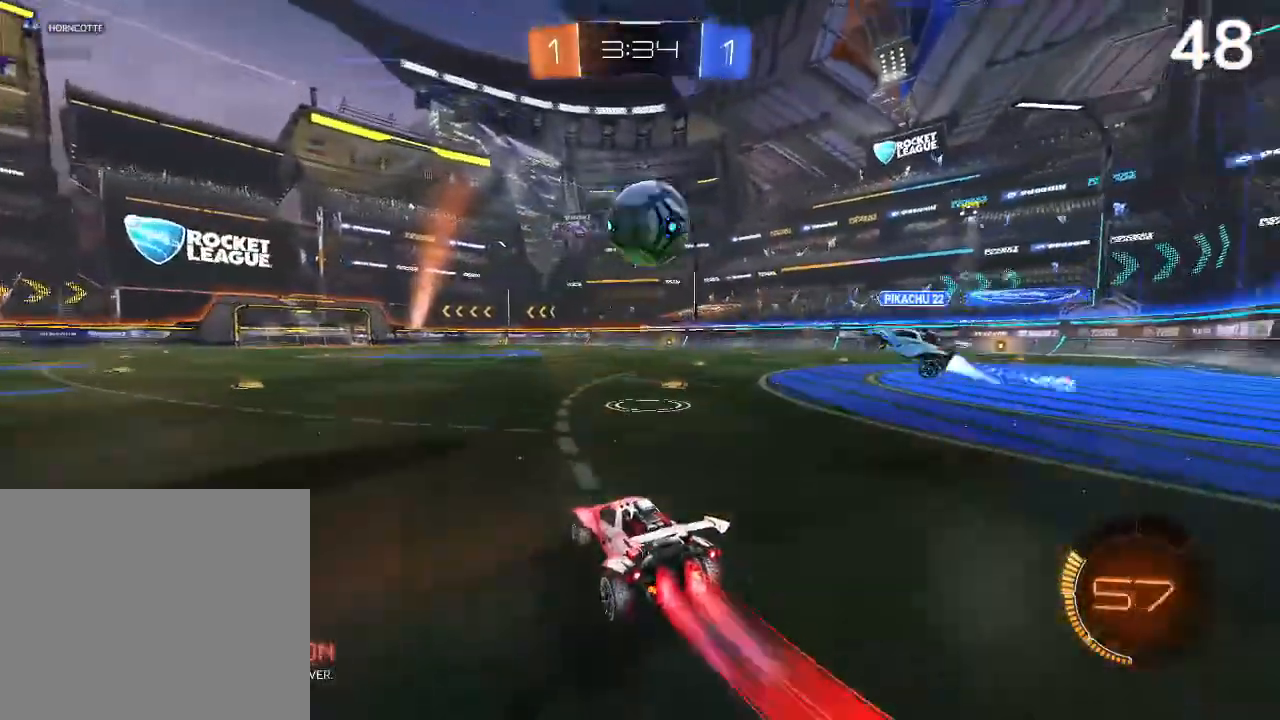
{"buttons": ["CIRCLE", "R2"], "left_stick": "center", "right_stick": "center", "events": [[67, "left_stick", "up-left"], [233, "left_stick", "center"]]}
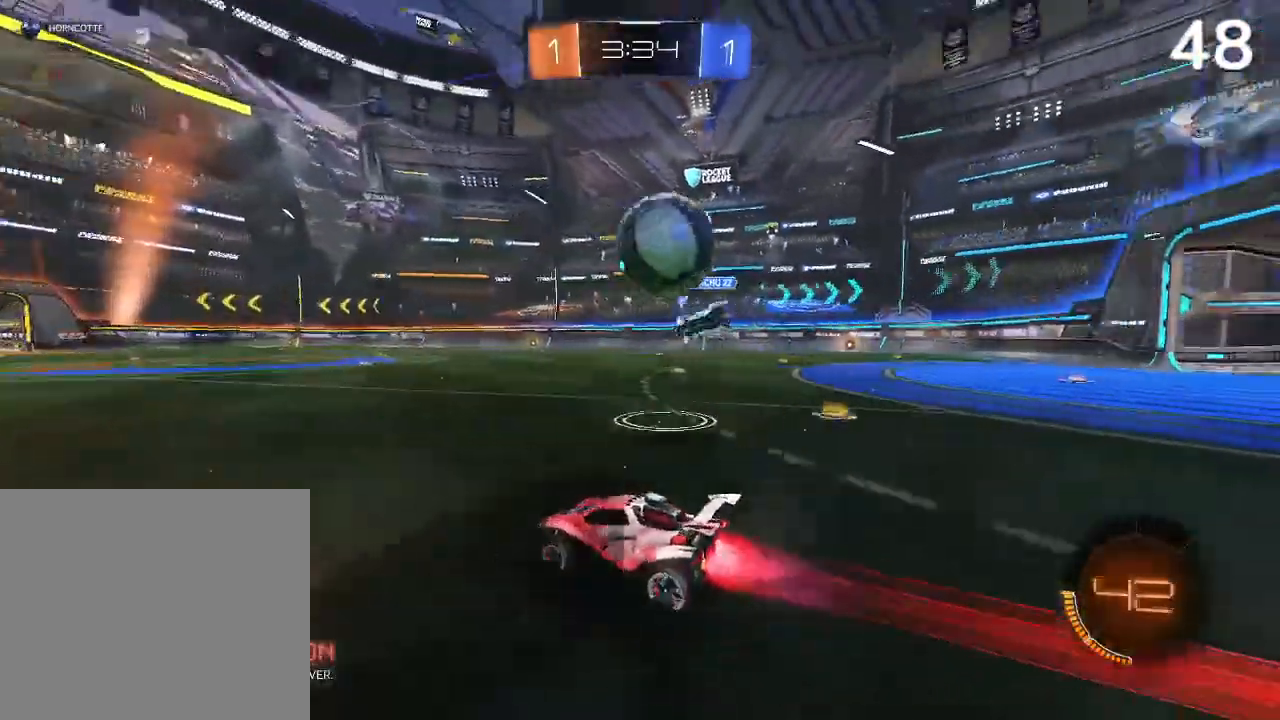
{"buttons": ["R2"], "left_stick": "left", "right_stick": "center", "events": [[200, "CIRCLE", "up"], [200, "left_stick", "right"], [300, "L2", "down"], [300, "R2", "up"], [467, "L2", "up"], [467, "R2", "down"], [500, "left_stick", "left"]]}
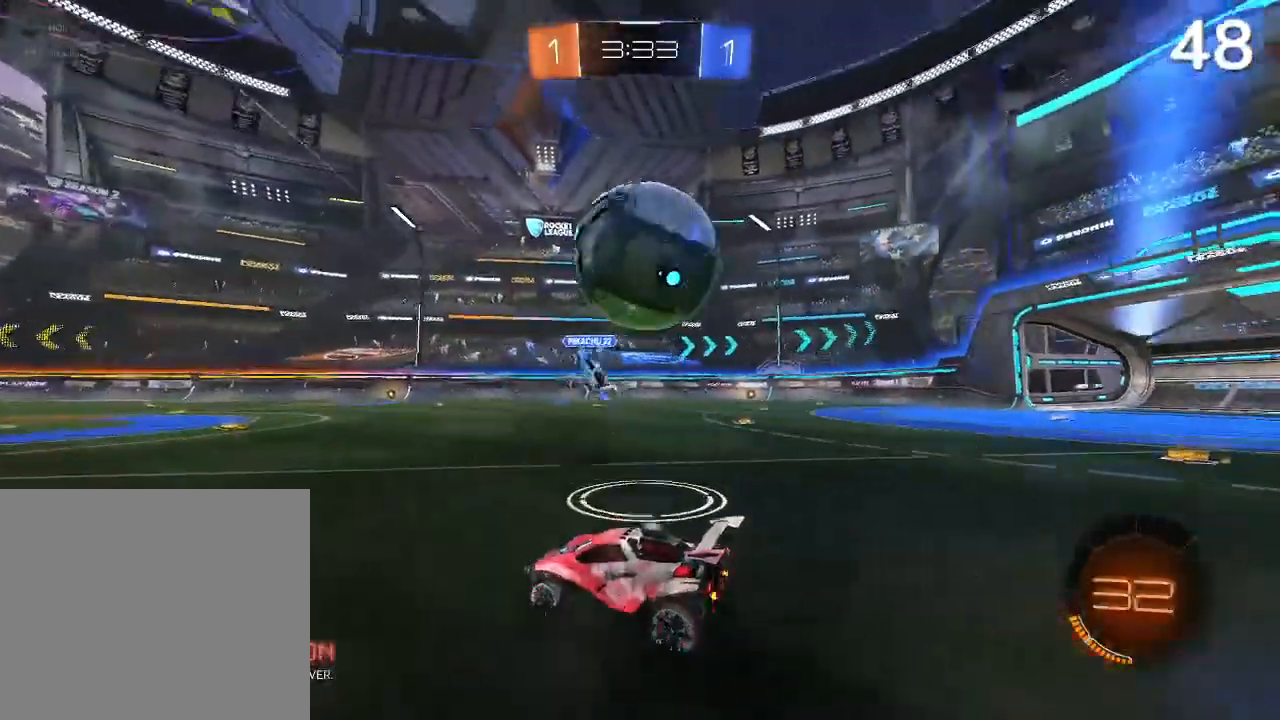
{"buttons": [], "left_stick": "up-right", "right_stick": "center", "events": [[100, "R2", "up"], [367, "CIRCLE", "down"], [367, "left_stick", "center"], [433, "CIRCLE", "up"], [500, "left_stick", "up-right"]]}
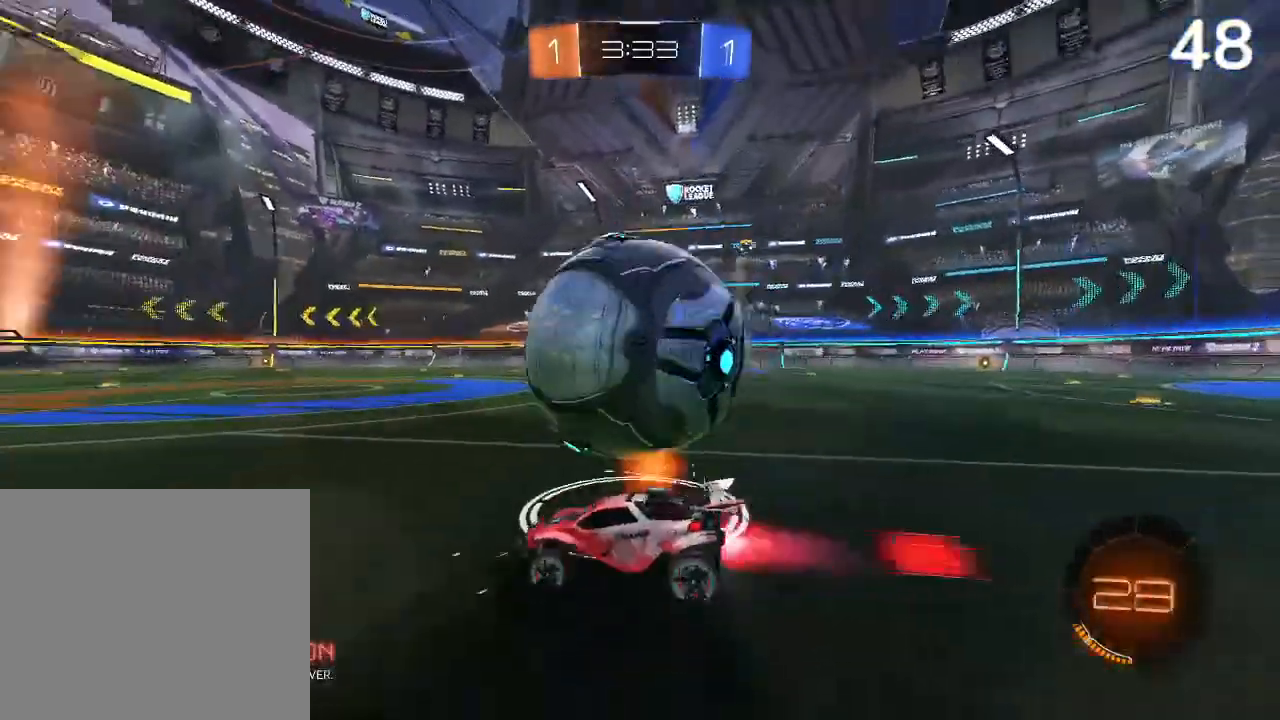
{"buttons": ["CIRCLE"], "left_stick": "center", "right_stick": "center", "events": [[33, "CIRCLE", "down"], [100, "CIRCLE", "up"], [200, "CIRCLE", "down"], [200, "left_stick", "center"], [300, "left_stick", "right"], [500, "left_stick", "center"]]}
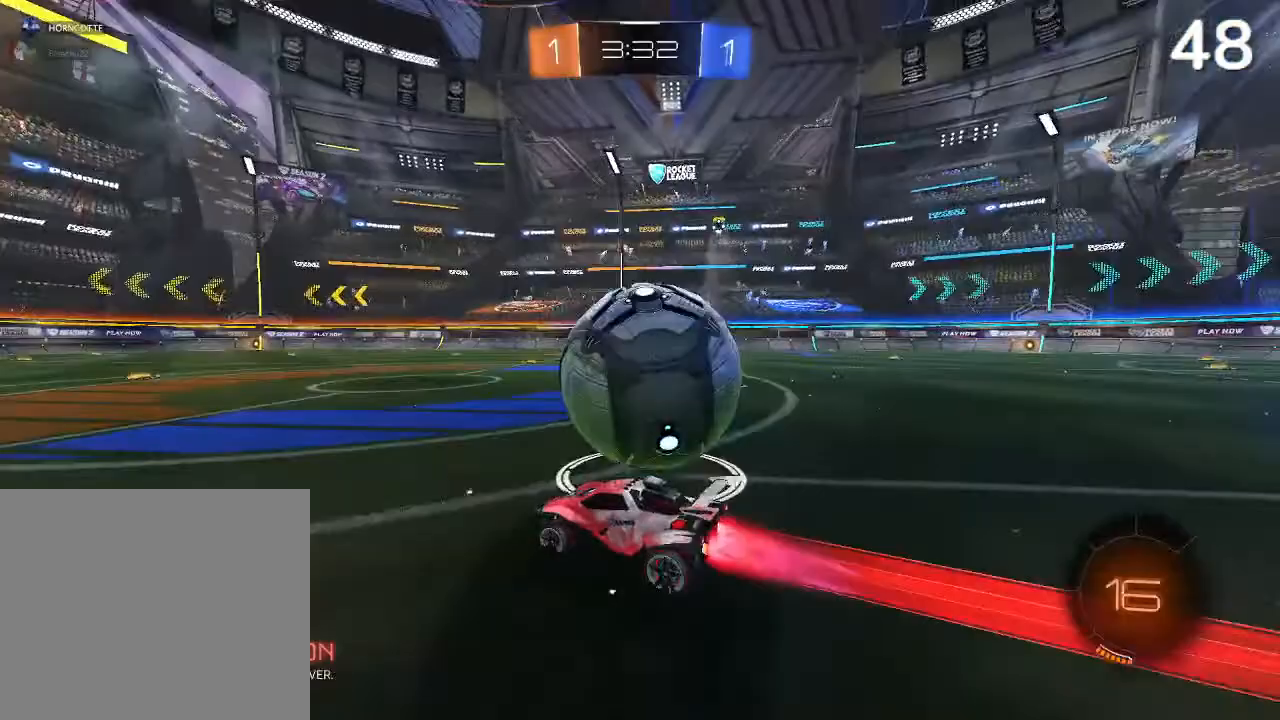
{"buttons": ["R2"], "left_stick": "up-right", "right_stick": "center", "events": [[100, "left_stick", "up-right"], [167, "CIRCLE", "up"], [467, "R2", "down"]]}
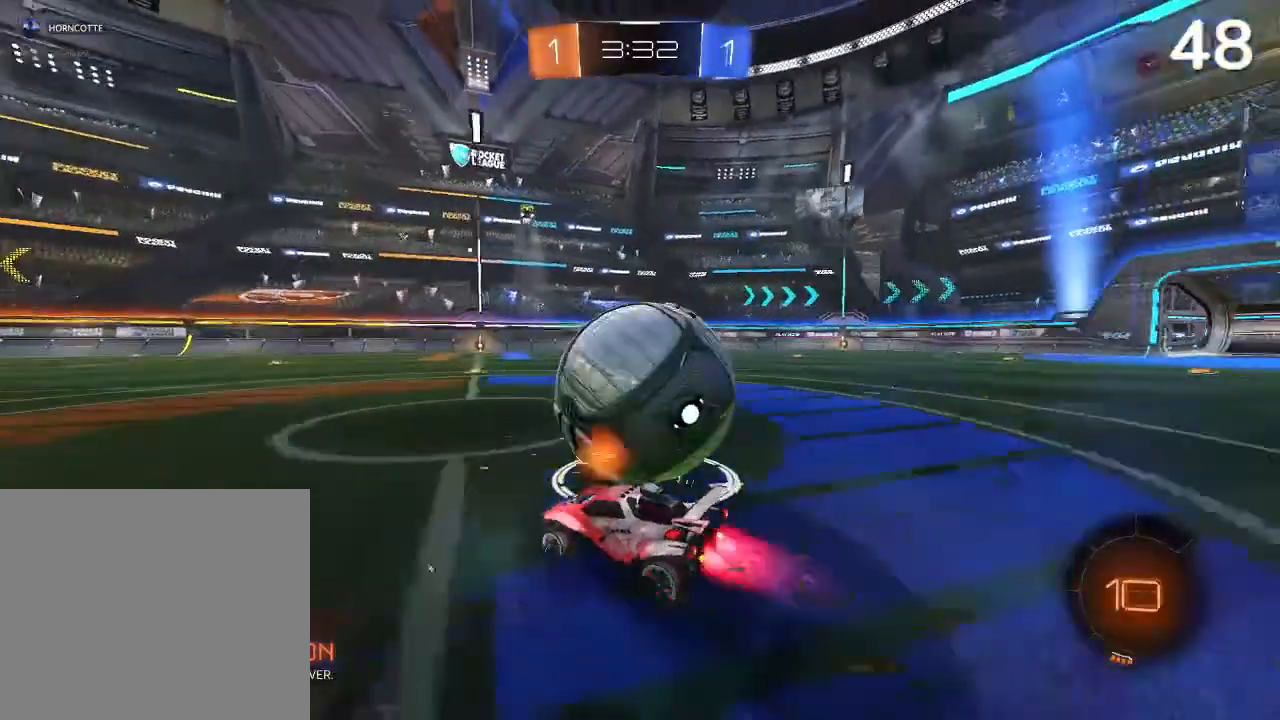
{"buttons": ["R2"], "left_stick": "up-right", "right_stick": "center", "events": [[33, "CIRCLE", "down"], [100, "left_stick", "center"], [400, "CIRCLE", "up"], [400, "left_stick", "up-right"]]}
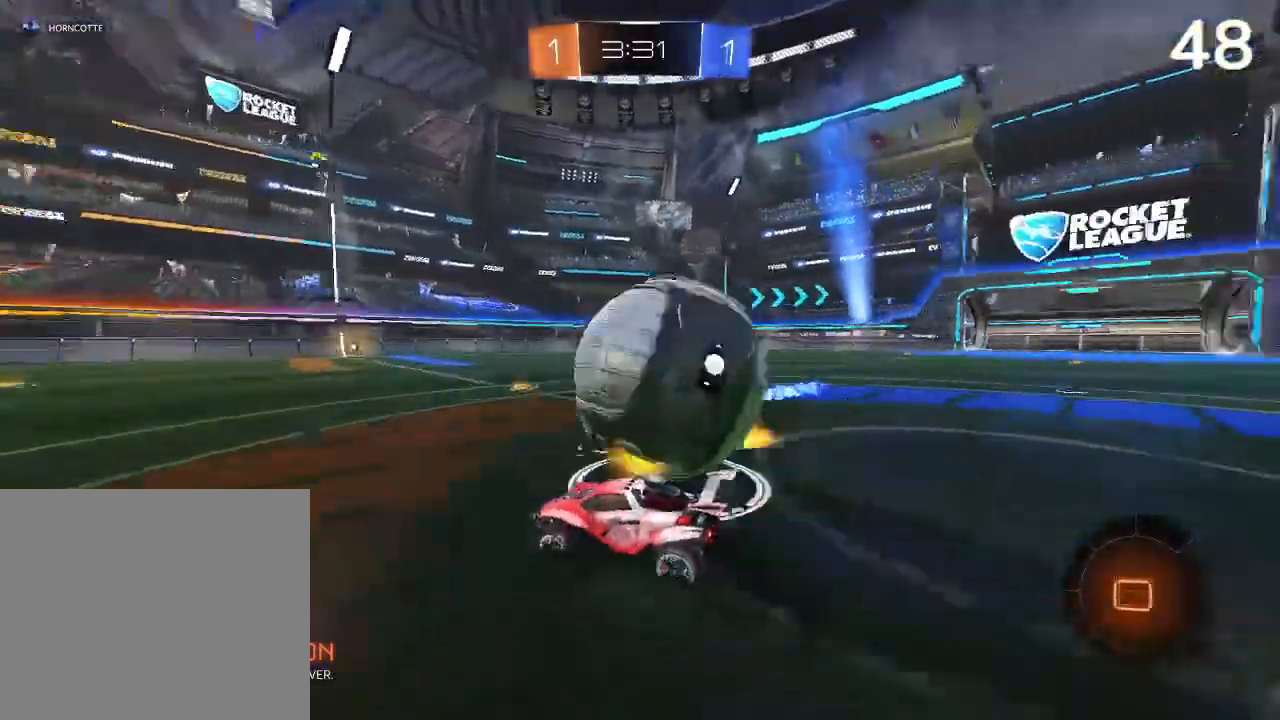
{"buttons": ["R2"], "left_stick": "up-left", "right_stick": "center", "events": [[333, "left_stick", "center"], [400, "left_stick", "up-left"]]}